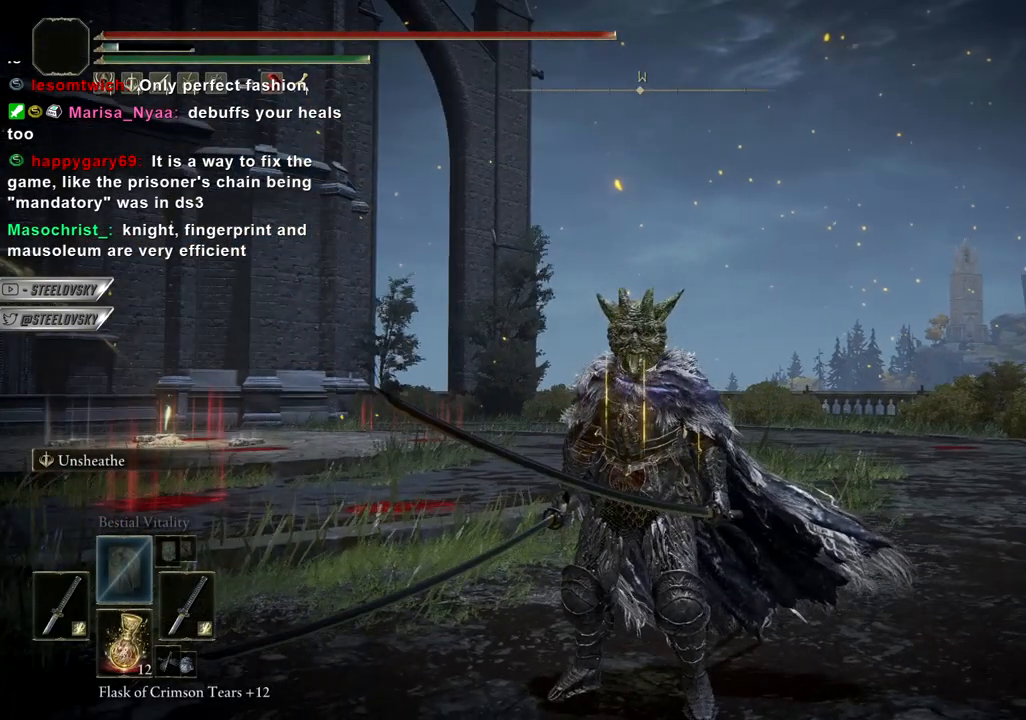
Gameplay with a controller (PlayStation layout); each line is a JSON object with the inputs held at the frame after it. "events" lists button and stick changes between this image and that frame as [ms after this image, input, new state], when the widget could be followed in between.
{"buttons": [], "left_stick": "up-left", "right_stick": "right", "events": [[133, "START", "down"], [167, "START", "up"], [283, "CROSS", "down"], [333, "left_stick", "up-left"], [367, "CROSS", "up"]]}
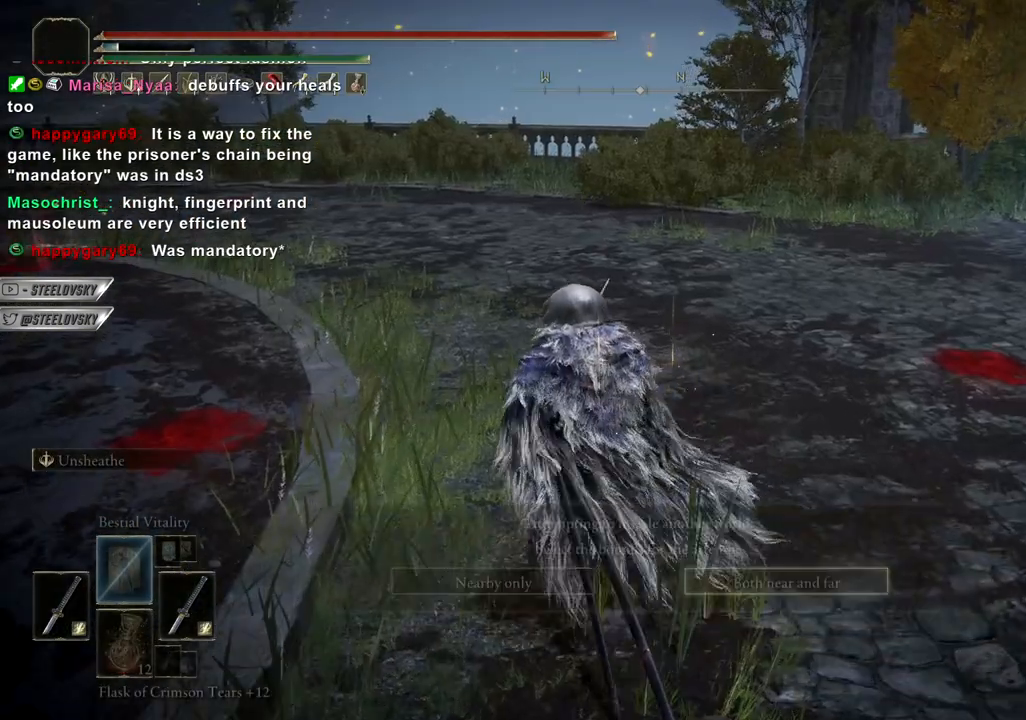
{"buttons": [], "left_stick": "center", "right_stick": "left", "events": [[33, "right_stick", "left"], [500, "left_stick", "center"]]}
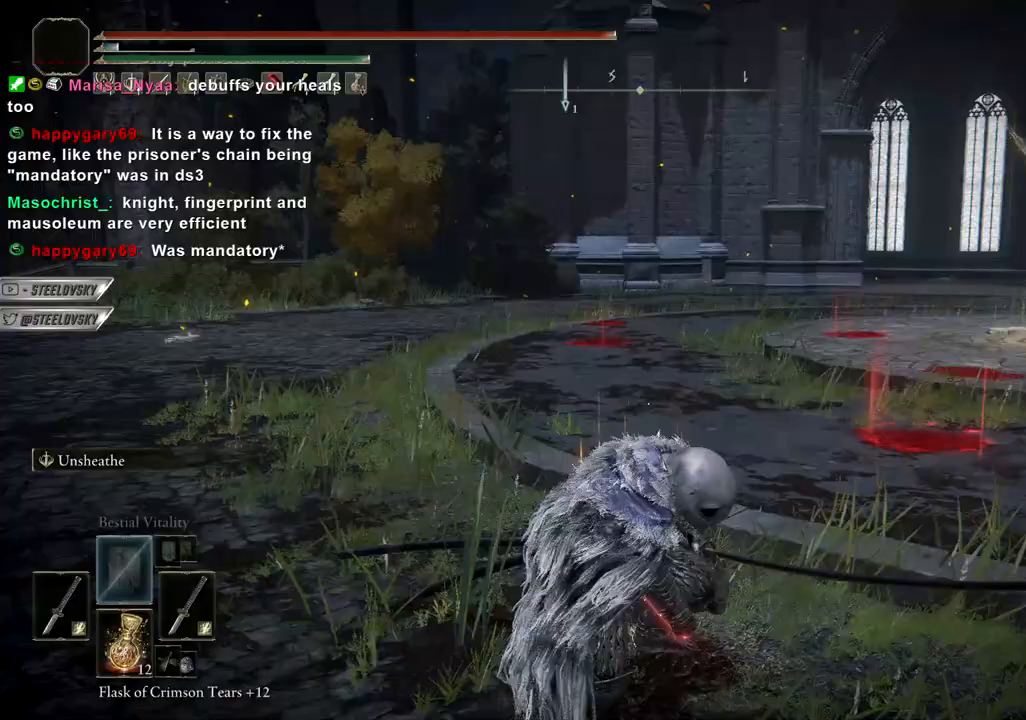
{"buttons": [], "left_stick": "up", "right_stick": "up-right", "events": [[200, "right_stick", "center"], [400, "right_stick", "up-right"], [500, "left_stick", "up"]]}
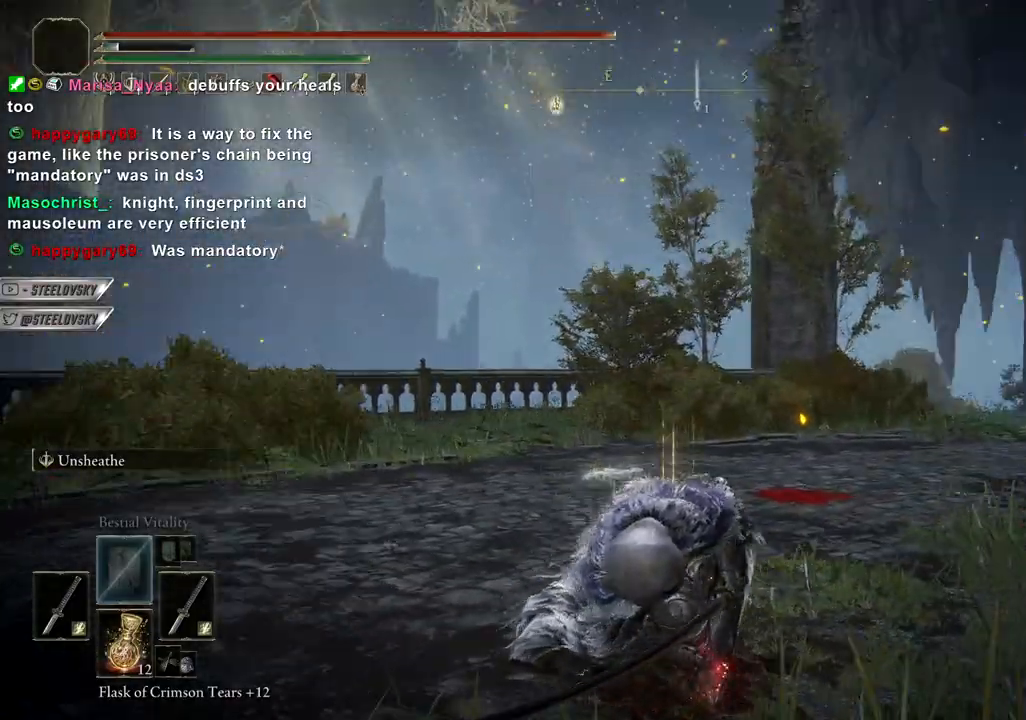
{"buttons": ["CIRCLE", "DPAD_DOWN"], "left_stick": "center", "right_stick": "center", "events": [[33, "right_stick", "left"], [83, "CIRCLE", "down"], [150, "START", "down"], [167, "right_stick", "center"], [217, "START", "up"], [250, "left_stick", "center"], [300, "CROSS", "down"], [400, "CROSS", "up"], [500, "DPAD_DOWN", "down"]]}
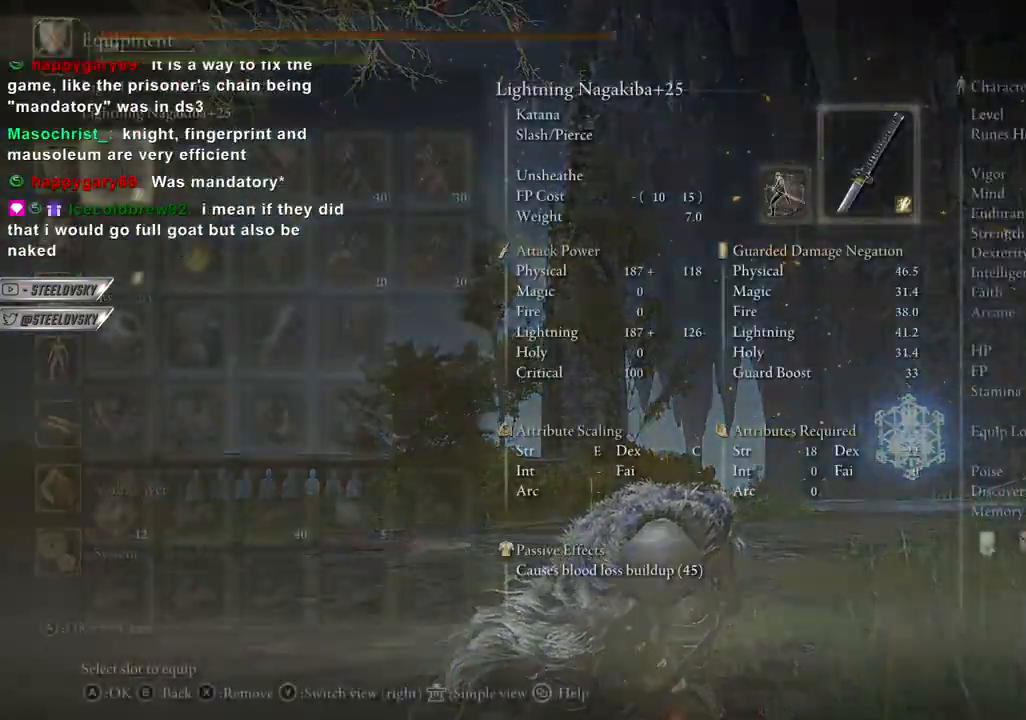
{"buttons": ["CIRCLE"], "left_stick": "up-left", "right_stick": "center"}
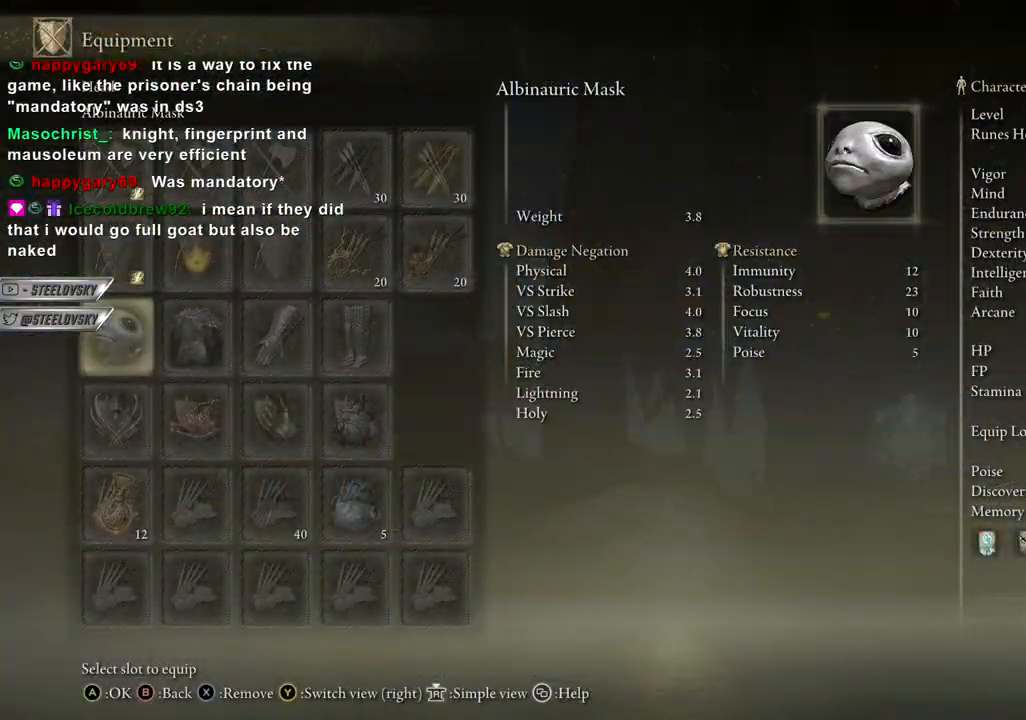
{"buttons": ["CIRCLE", "START"], "left_stick": "up-left", "right_stick": "center", "events": [[483, "START", "down"]]}
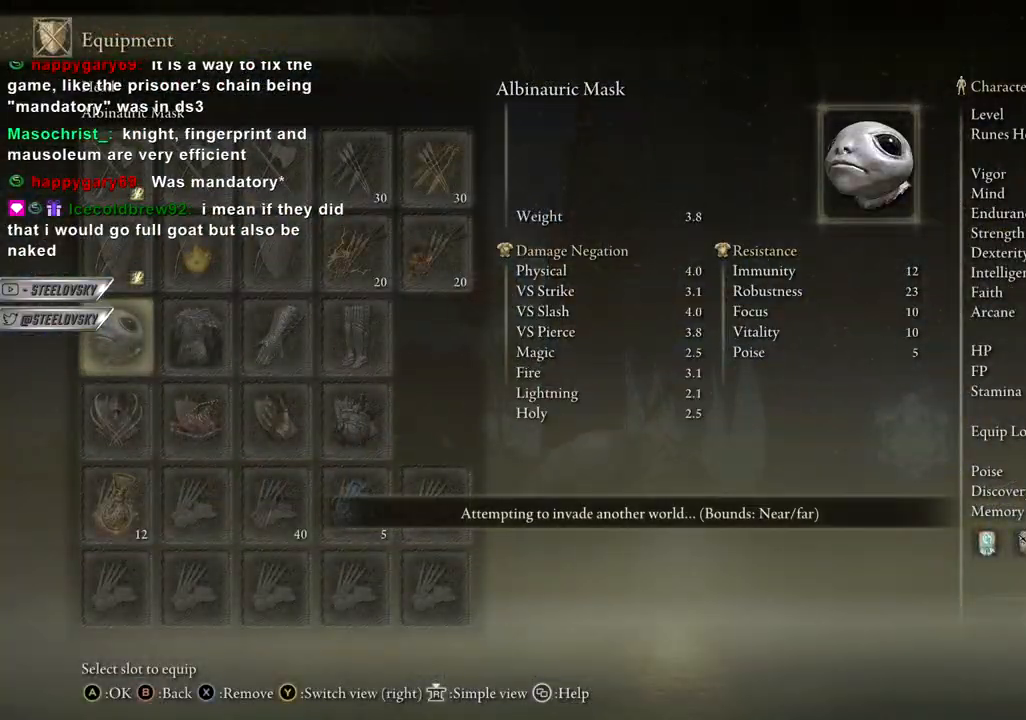
{"buttons": ["CIRCLE"], "left_stick": "up", "right_stick": "right", "events": [[33, "START", "up"], [33, "left_stick", "up"], [267, "right_stick", "right"]]}
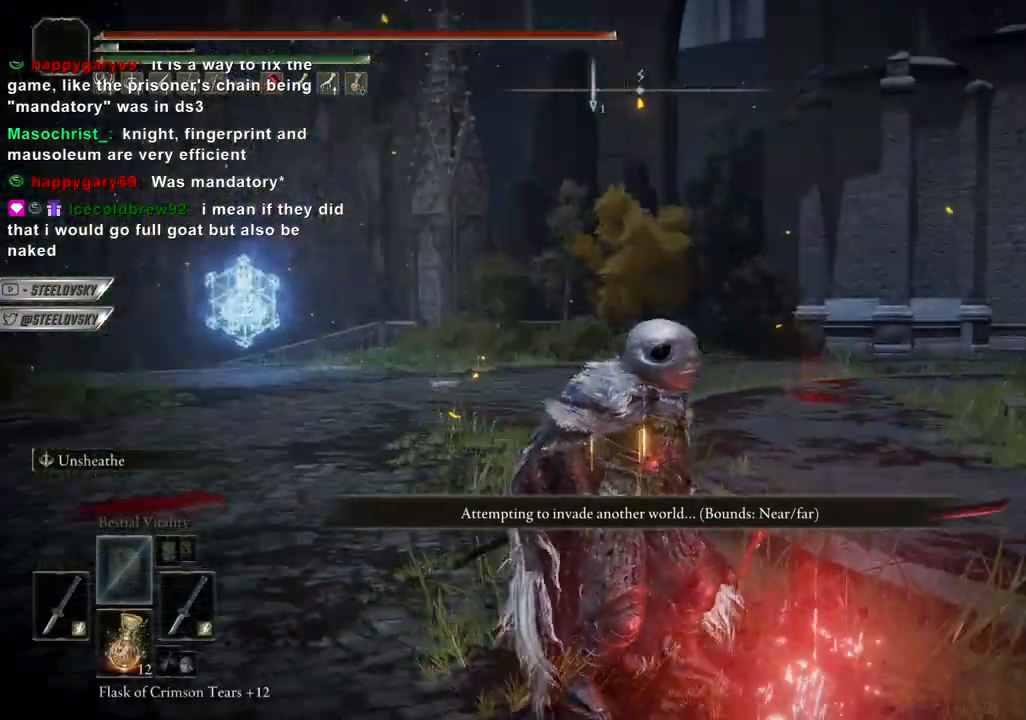
{"buttons": ["CIRCLE"], "left_stick": "up-right", "right_stick": "center", "events": [[67, "right_stick", "center"], [283, "L3", "down"], [283, "left_stick", "up-right"], [417, "L3", "up"]]}
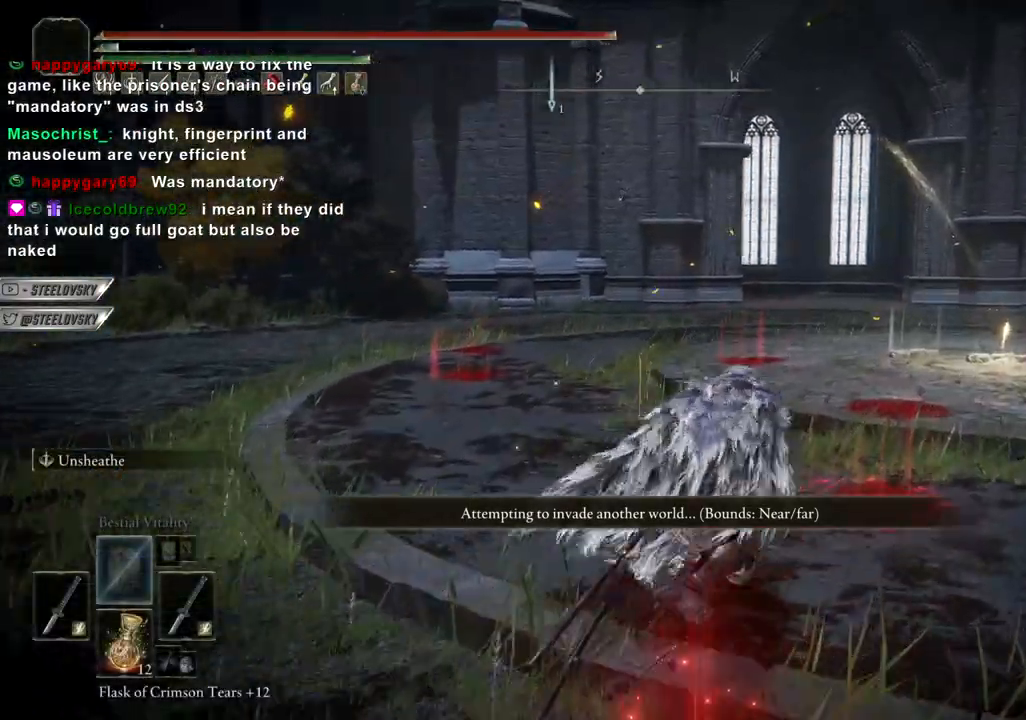
{"buttons": ["CIRCLE"], "left_stick": "up", "right_stick": "center", "events": [[367, "left_stick", "up"]]}
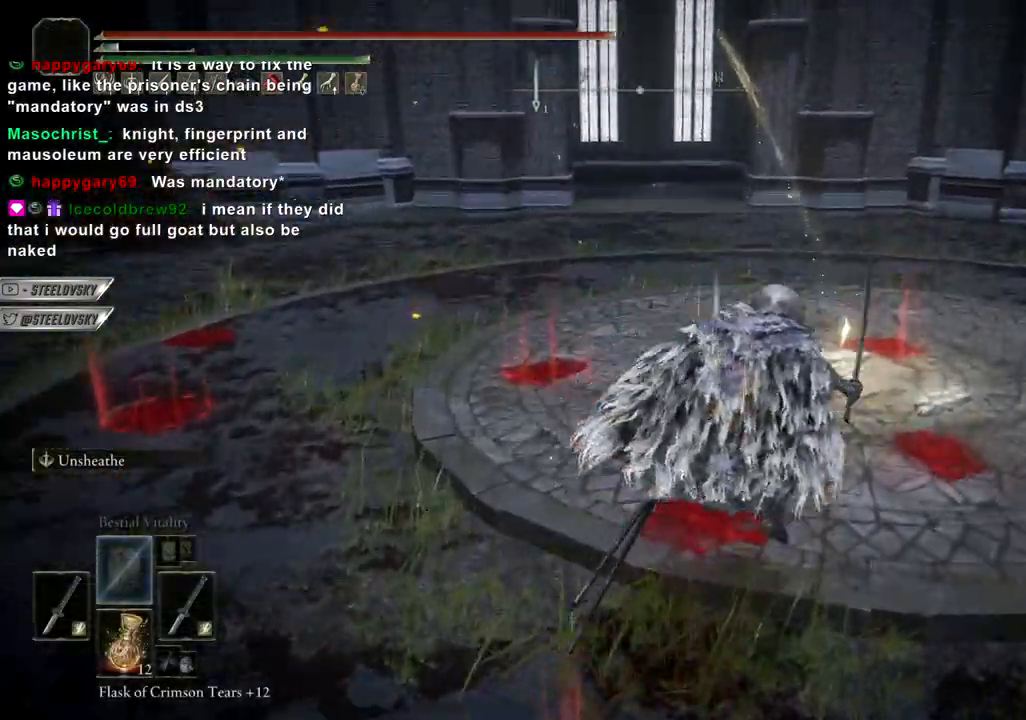
{"buttons": ["CIRCLE"], "left_stick": "up-right", "right_stick": "center", "events": [[267, "right_stick", "down-right"], [333, "L3", "down"], [417, "left_stick", "up-right"], [450, "L3", "up"], [450, "right_stick", "center"]]}
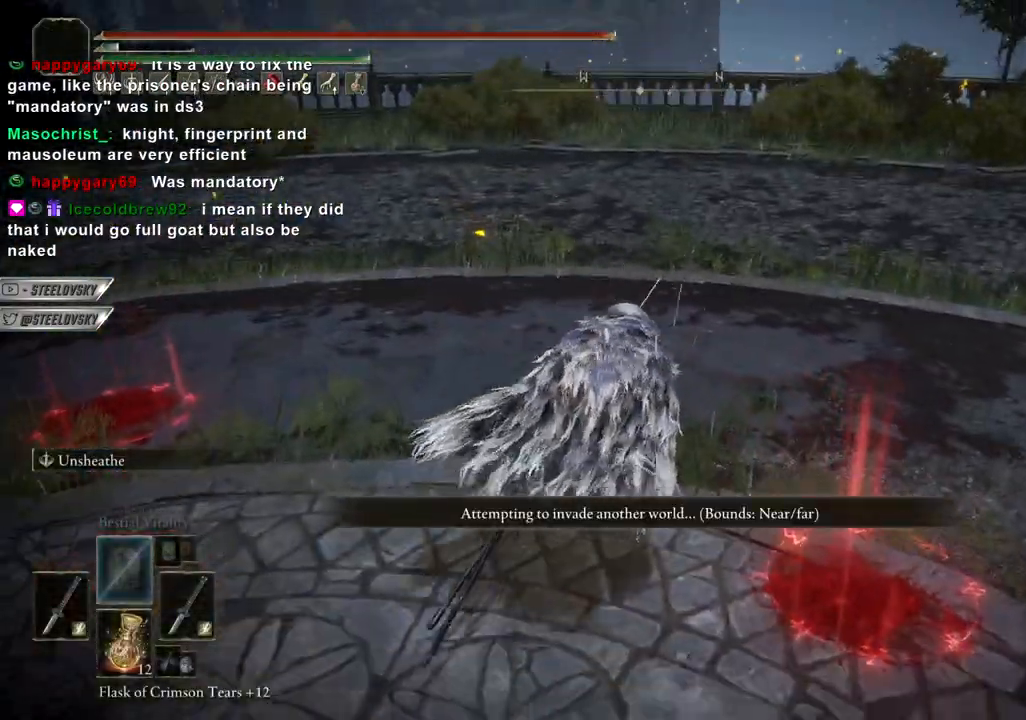
{"buttons": ["START"], "left_stick": "center", "right_stick": "center", "events": [[67, "CIRCLE", "up"], [333, "START", "down"], [500, "left_stick", "center"]]}
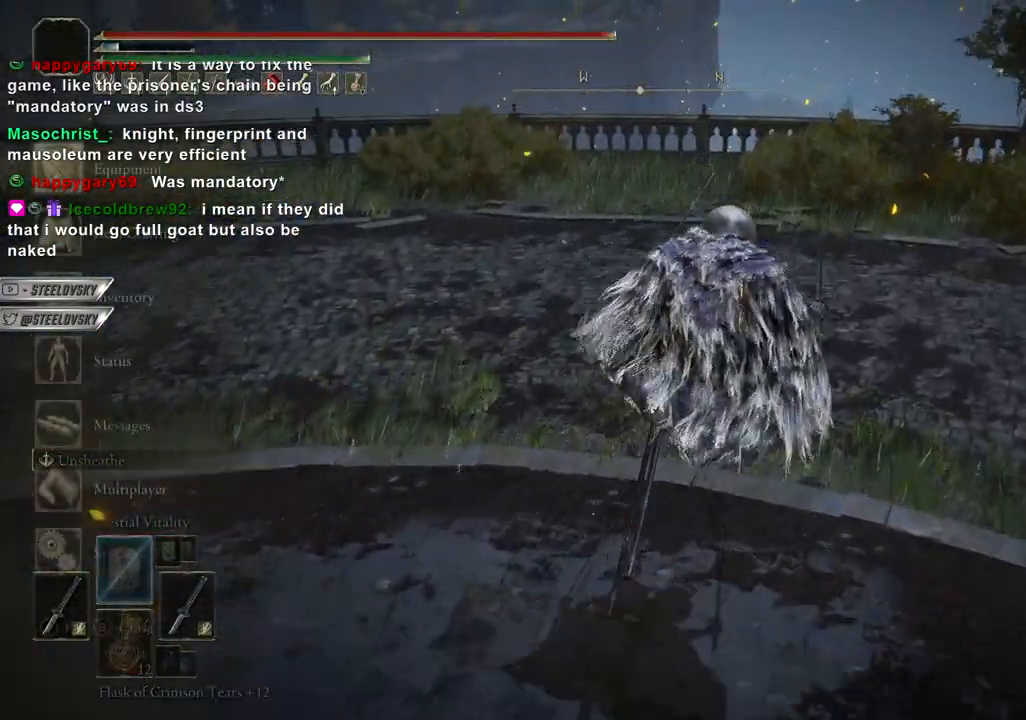
{"buttons": [], "left_stick": "up", "right_stick": "center", "events": [[50, "DPAD_UP", "down"], [50, "R1", "down"], [50, "START", "up"], [50, "left_stick", "up"], [117, "DPAD_UP", "up"], [200, "DPAD_UP", "down"], [267, "DPAD_UP", "up"], [283, "CROSS", "down"], [383, "CROSS", "up"], [383, "DPAD_UP", "down"], [433, "R1", "up"], [450, "DPAD_UP", "up"]]}
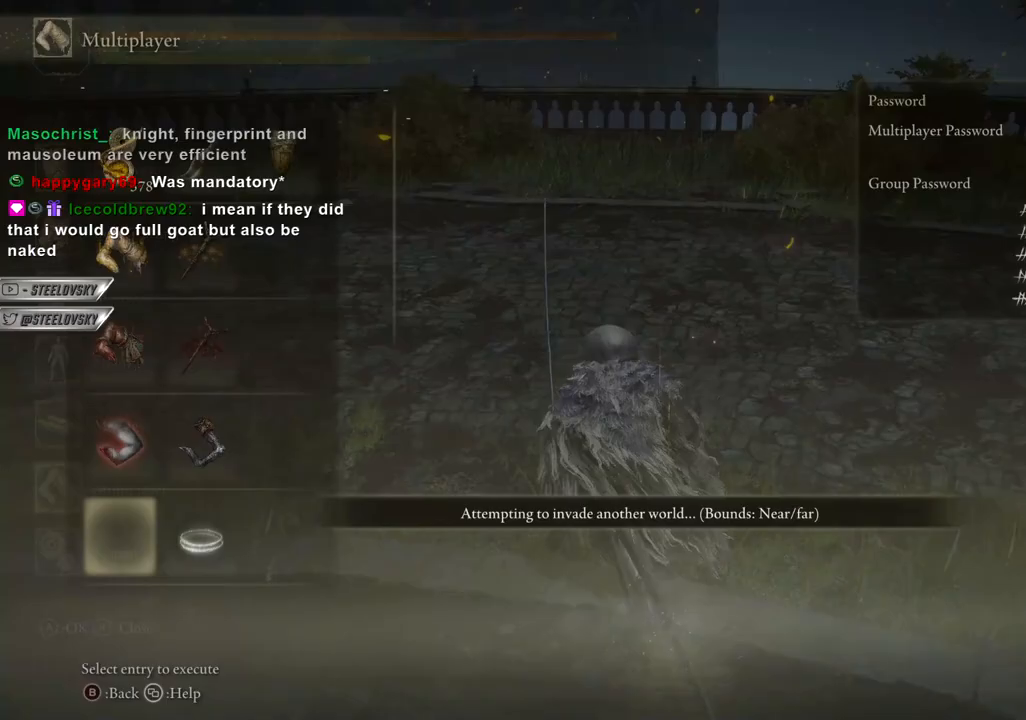
{"buttons": ["DPAD_RIGHT"], "left_stick": "up", "right_stick": "center", "events": [[17, "DPAD_UP", "down"], [33, "right_stick", "down-left"], [83, "DPAD_UP", "up"], [233, "DPAD_RIGHT", "down"], [300, "DPAD_RIGHT", "up"], [300, "right_stick", "center"], [350, "CROSS", "down"], [467, "CROSS", "up"], [500, "DPAD_RIGHT", "down"]]}
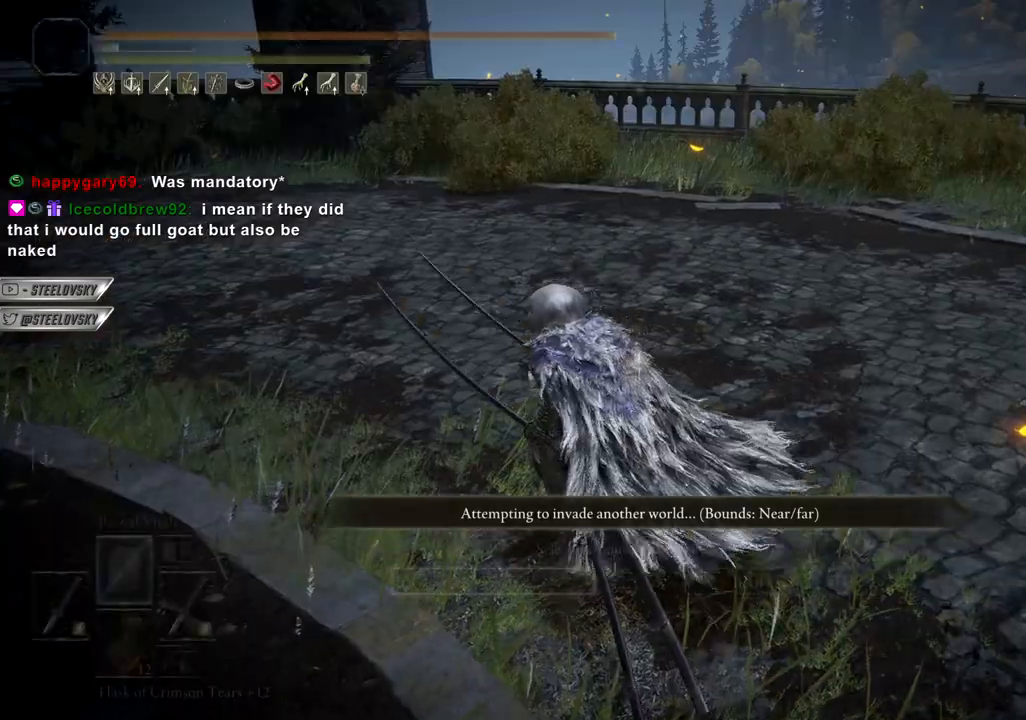
{"buttons": ["CIRCLE"], "left_stick": "up", "right_stick": "center", "events": [[17, "CIRCLE", "down"], [17, "DPAD_RIGHT", "up"]]}
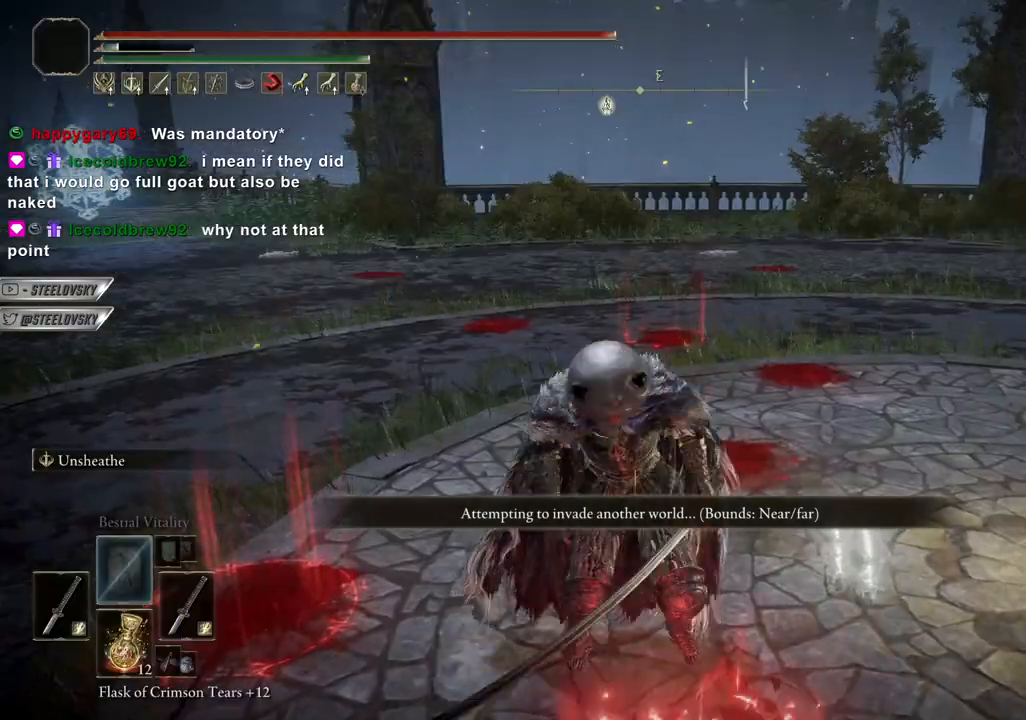
{"buttons": ["CIRCLE"], "left_stick": "up", "right_stick": "down-left", "events": [[333, "R1", "down"], [383, "R1", "up"], [483, "right_stick", "down-left"]]}
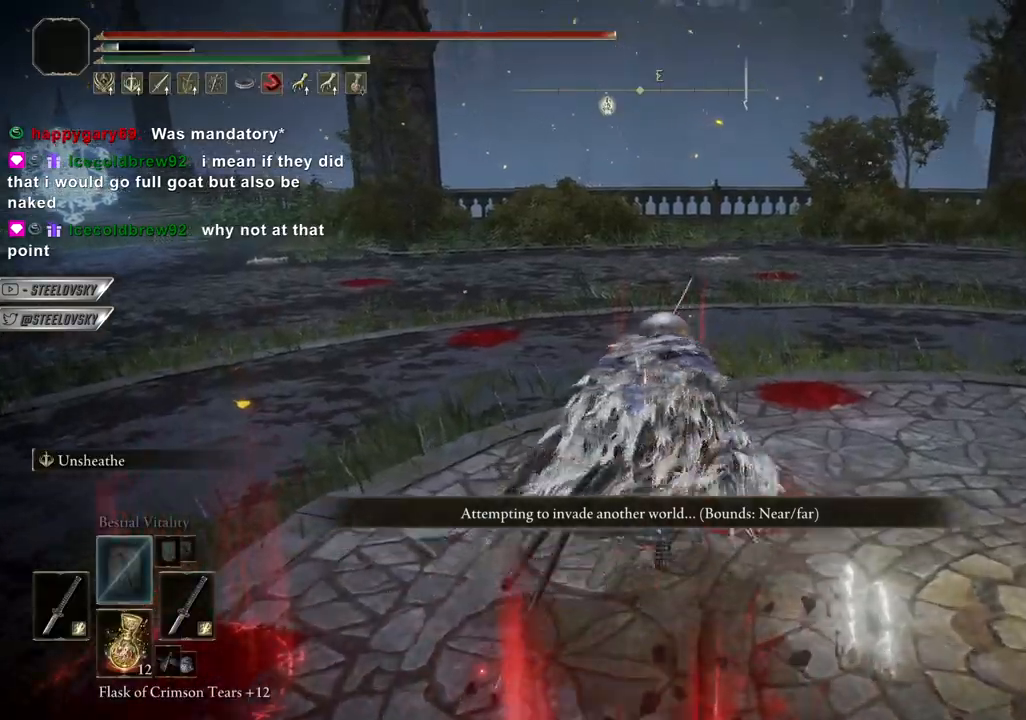
{"buttons": ["CIRCLE"], "left_stick": "up", "right_stick": "center", "events": [[167, "right_stick", "center"], [333, "L3", "down"], [450, "L3", "up"]]}
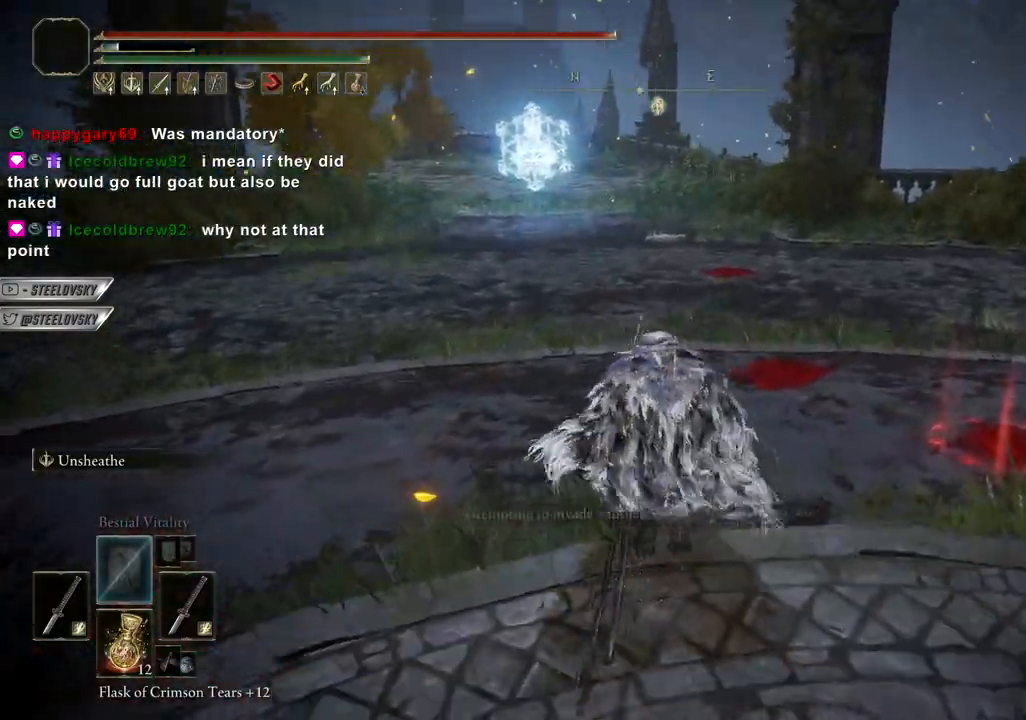
{"buttons": [], "left_stick": "center", "right_stick": "center"}
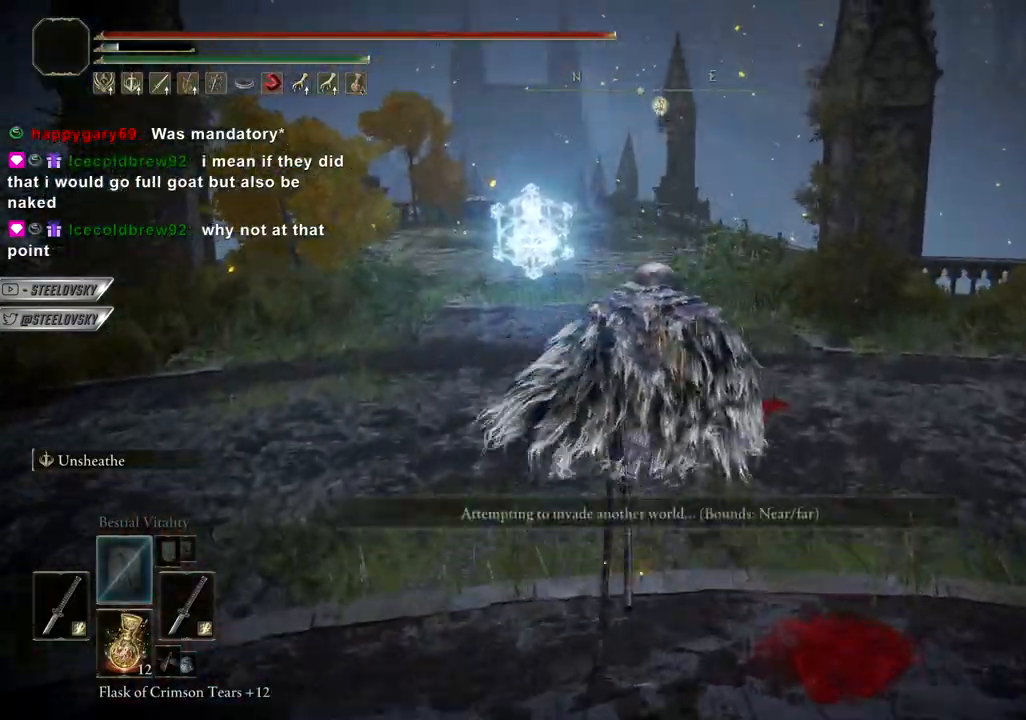
{"buttons": ["CIRCLE"], "left_stick": "center", "right_stick": "right", "events": [[100, "left_stick", "up-right"], [283, "right_stick", "right"], [333, "CIRCLE", "down"], [383, "left_stick", "center"]]}
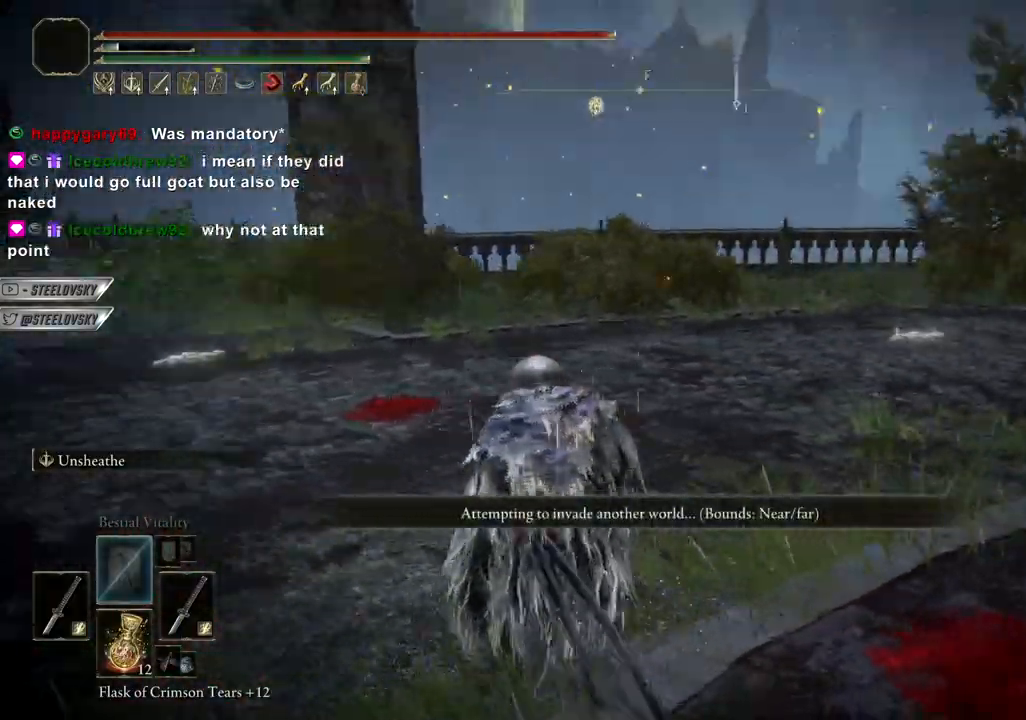
{"buttons": ["CIRCLE"], "left_stick": "up", "right_stick": "center", "events": [[250, "left_stick", "up-left"], [367, "left_stick", "center"], [400, "right_stick", "center"], [417, "left_stick", "up"]]}
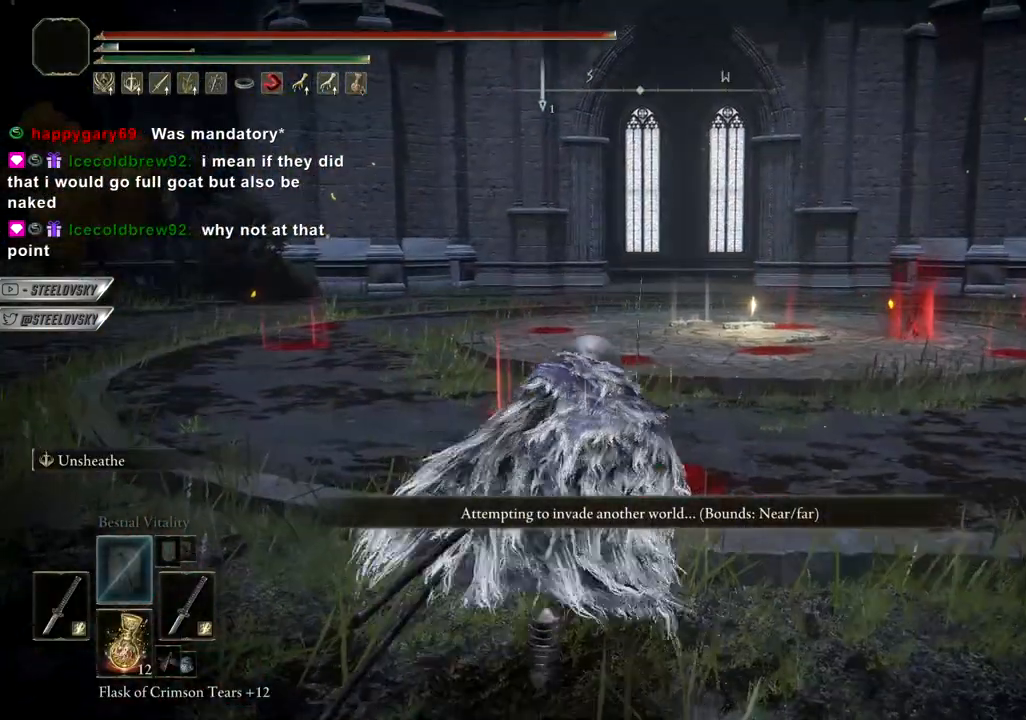
{"buttons": [], "left_stick": "center", "right_stick": "center", "events": [[83, "L3", "down"], [167, "L3", "up"], [317, "CIRCLE", "up"], [500, "left_stick", "center"]]}
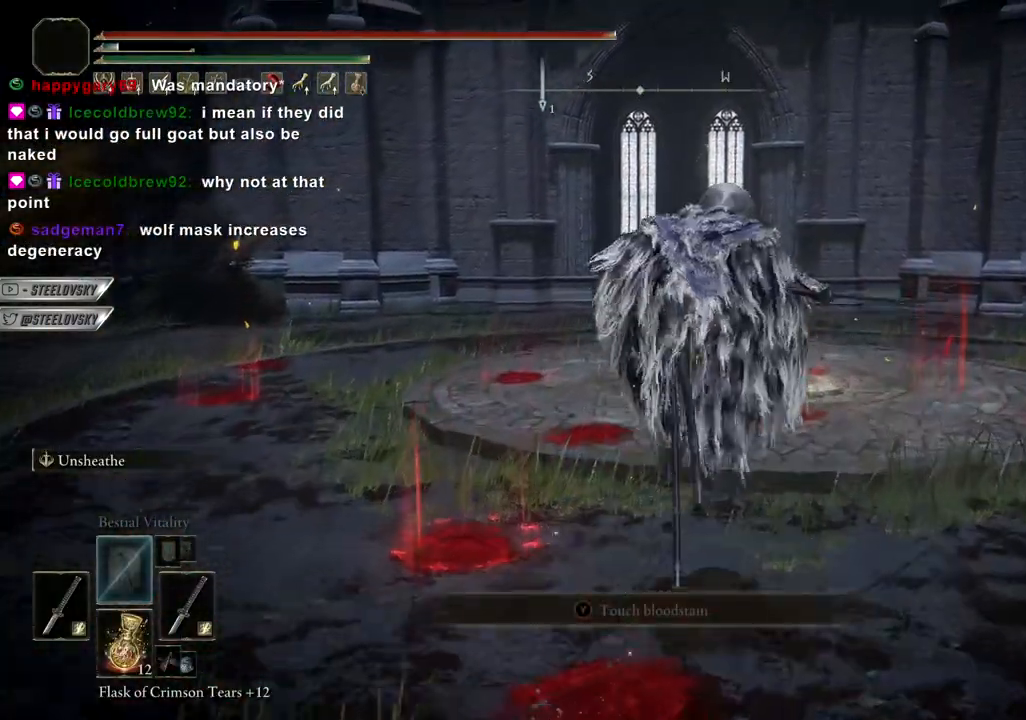
{"buttons": ["CIRCLE"], "left_stick": "up-right", "right_stick": "center", "events": [[233, "left_stick", "up-right"], [417, "CIRCLE", "down"]]}
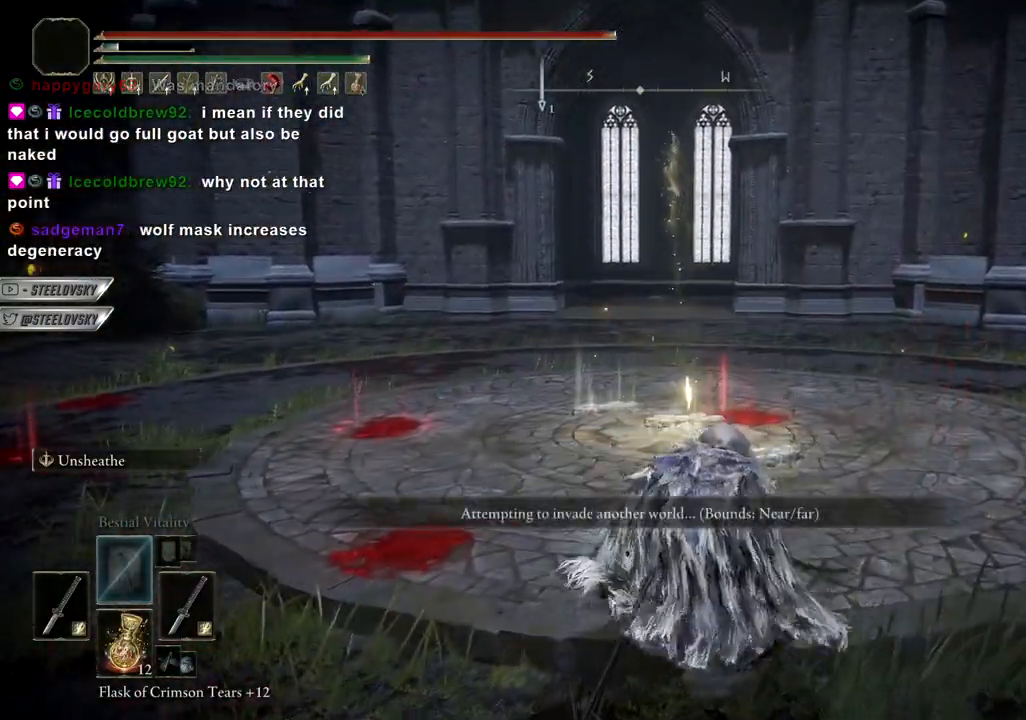
{"buttons": ["CIRCLE"], "left_stick": "up-right", "right_stick": "right", "events": [[300, "right_stick", "right"]]}
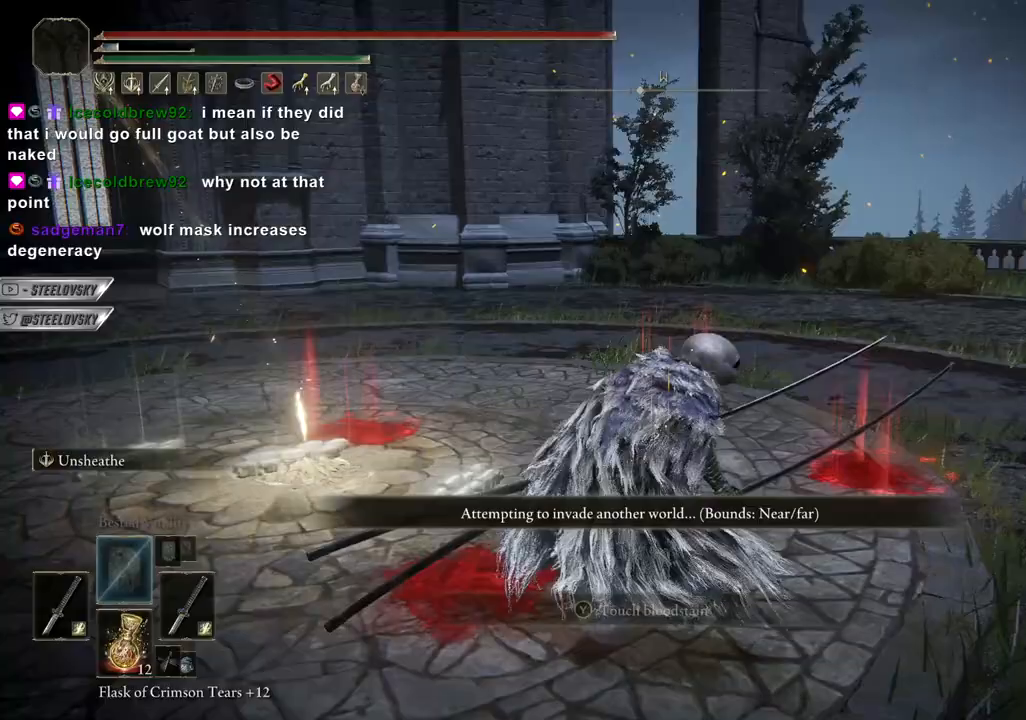
{"buttons": [], "left_stick": "up", "right_stick": "right"}